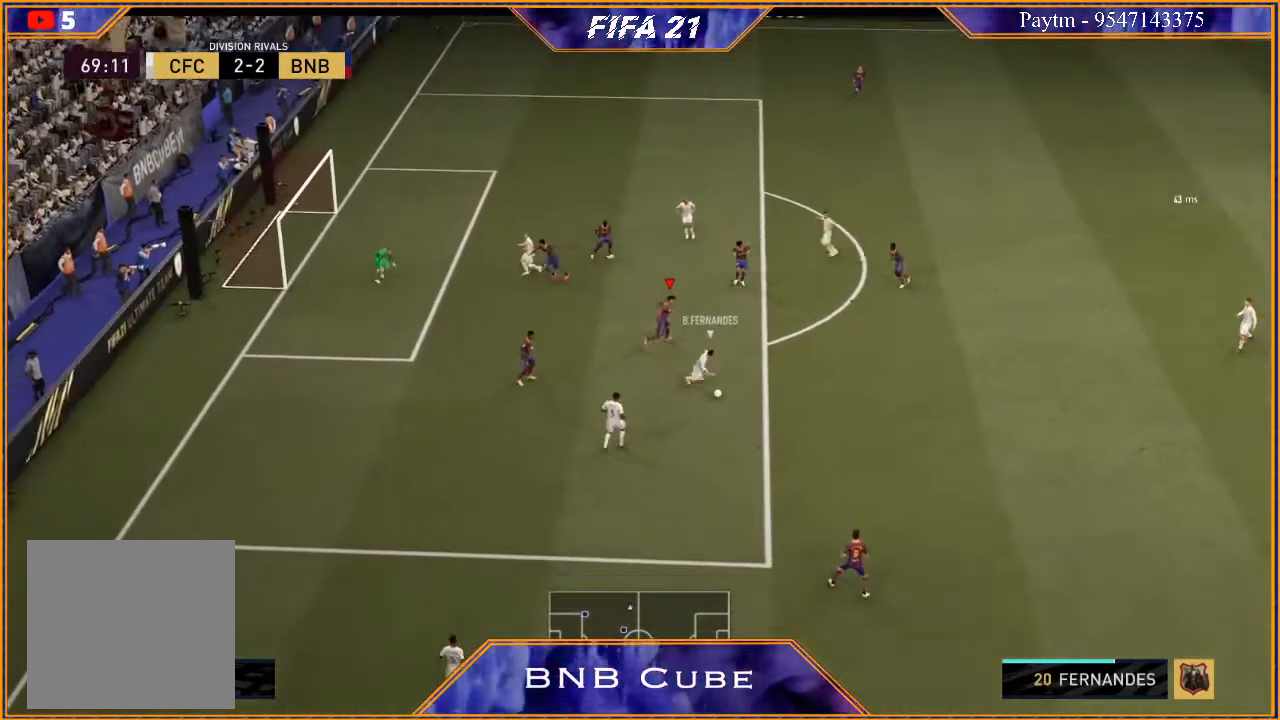
Gameplay with a controller (Xbox layout); each line is a JSON object with the inputs held at the frame after it. "events" lists button and stick changes between this image and that frame as [ms after this image, input, new state], when the widget could be followed in between.
{"buttons": ["L2", "R2"], "left_stick": "down", "right_stick": "center", "events": [[233, "left_stick", "down"]]}
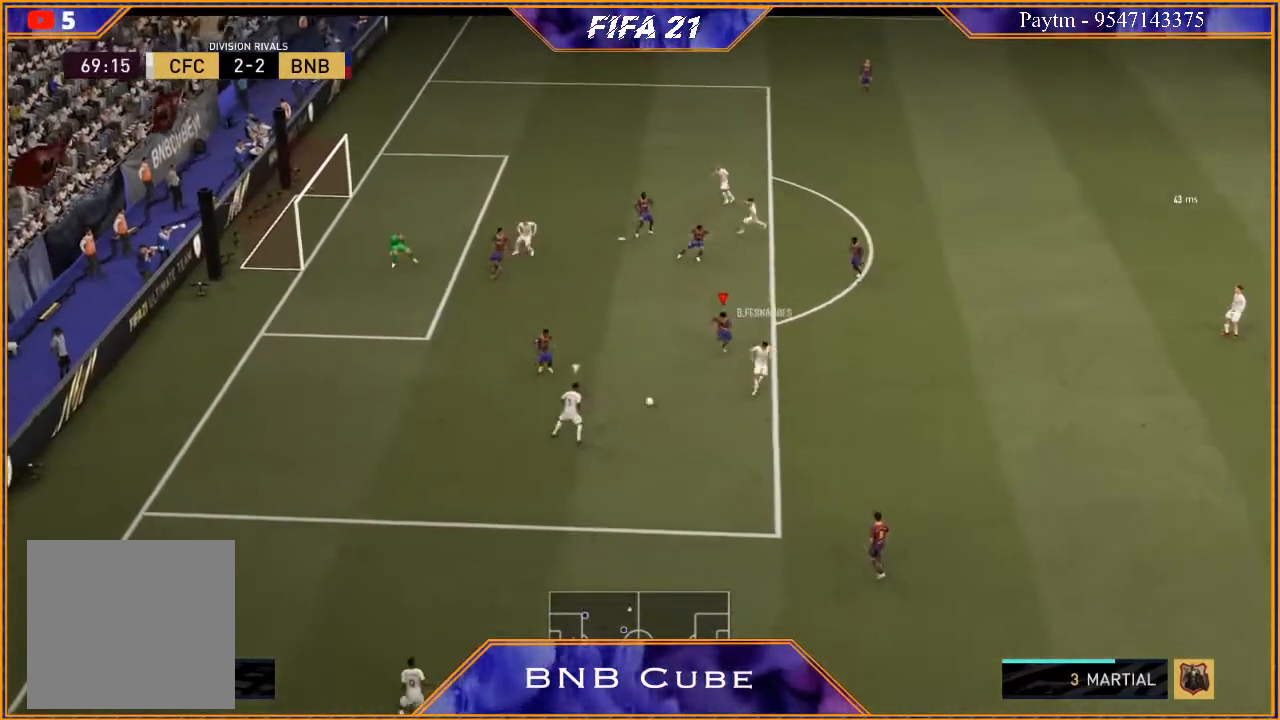
{"buttons": ["R2"], "left_stick": "down", "right_stick": "center", "events": [[233, "L2", "up"], [333, "L1", "down"], [500, "L1", "up"]]}
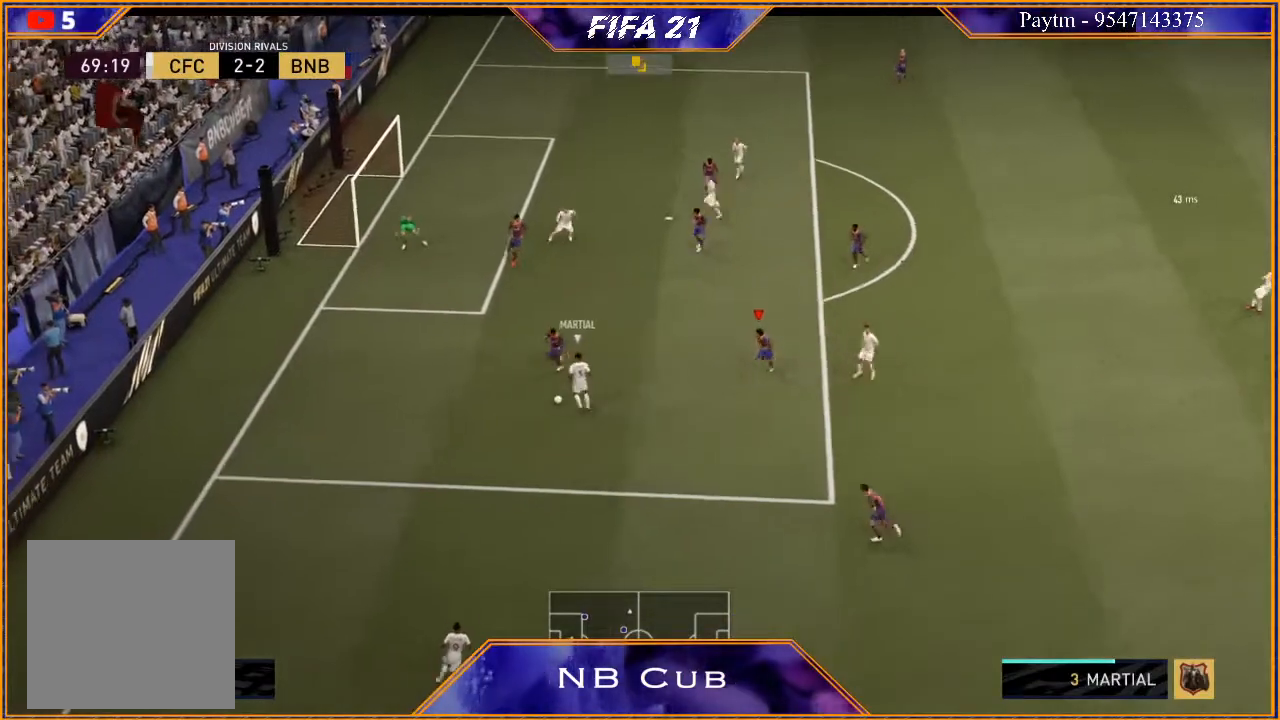
{"buttons": ["L2", "R2"], "left_stick": "left", "right_stick": "center", "events": [[133, "L2", "down"], [267, "left_stick", "down-left"], [367, "left_stick", "left"]]}
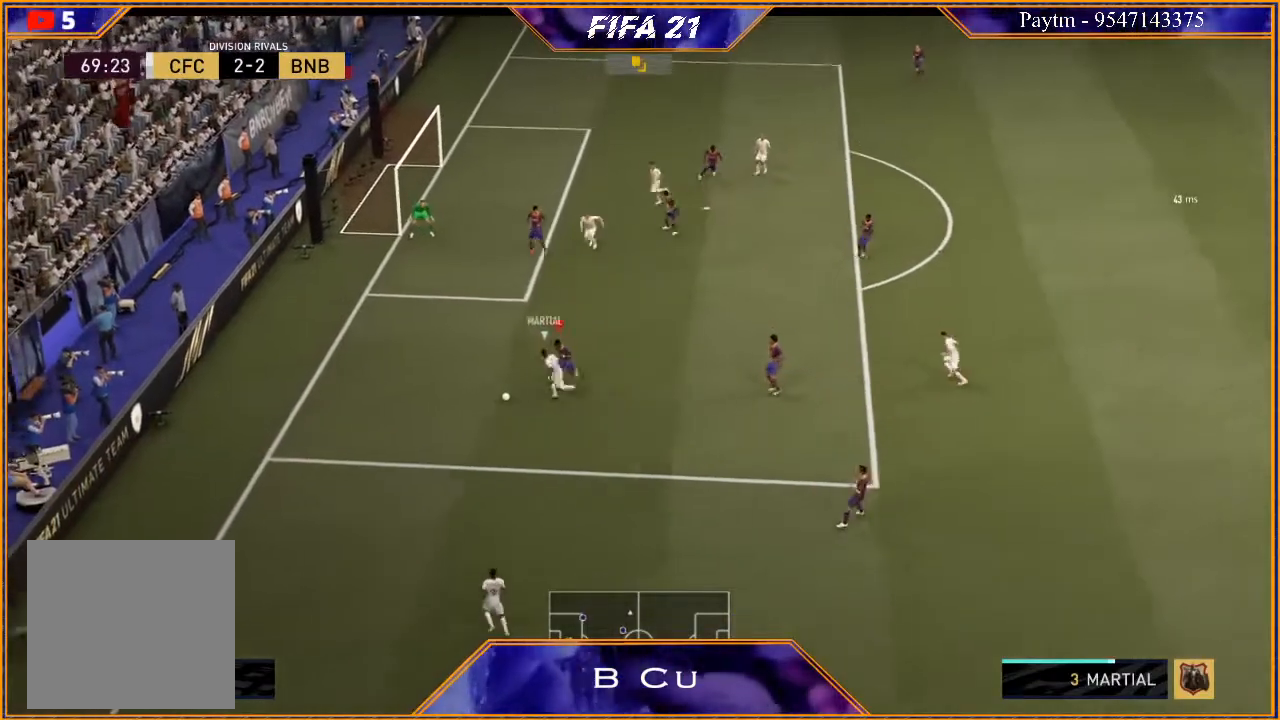
{"buttons": ["L2", "R2"], "left_stick": "left", "right_stick": "center", "events": []}
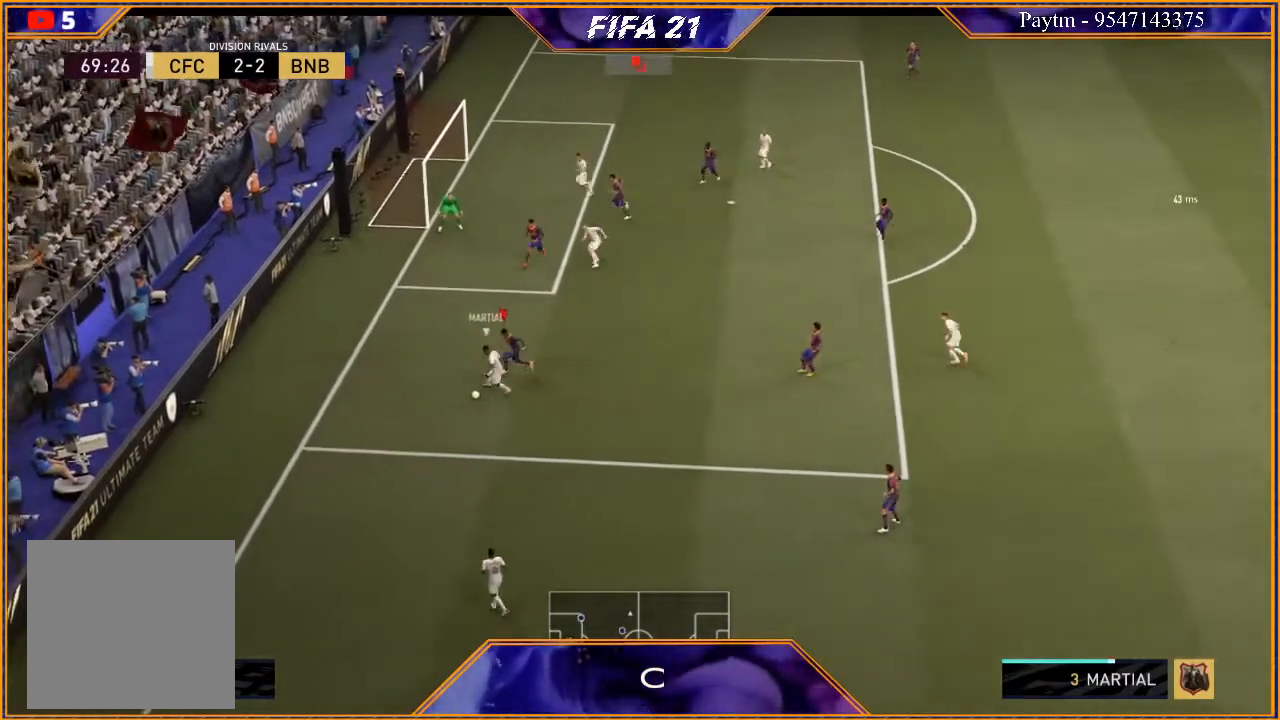
{"buttons": ["L2", "R2"], "left_stick": "down", "right_stick": "center", "events": [[67, "left_stick", "down-left"], [167, "left_stick", "down"]]}
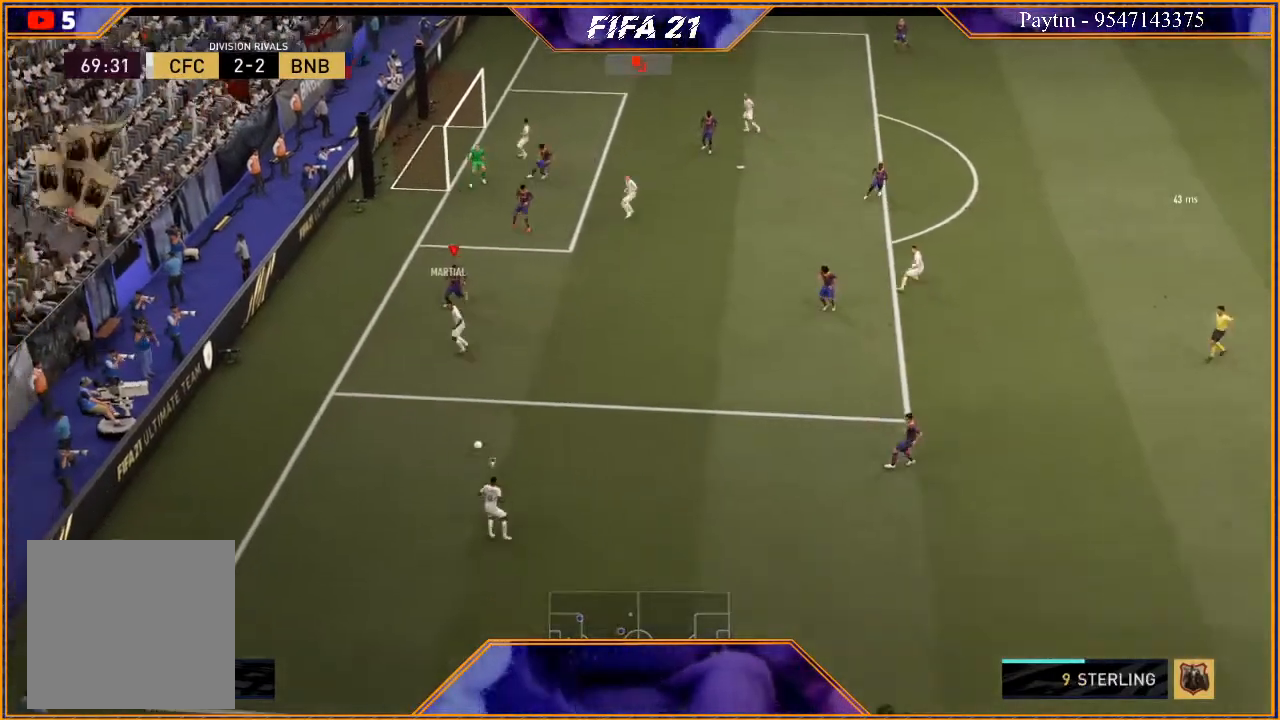
{"buttons": ["R2"], "left_stick": "down-right", "right_stick": "center", "events": [[167, "left_stick", "down-right"], [400, "L2", "up"]]}
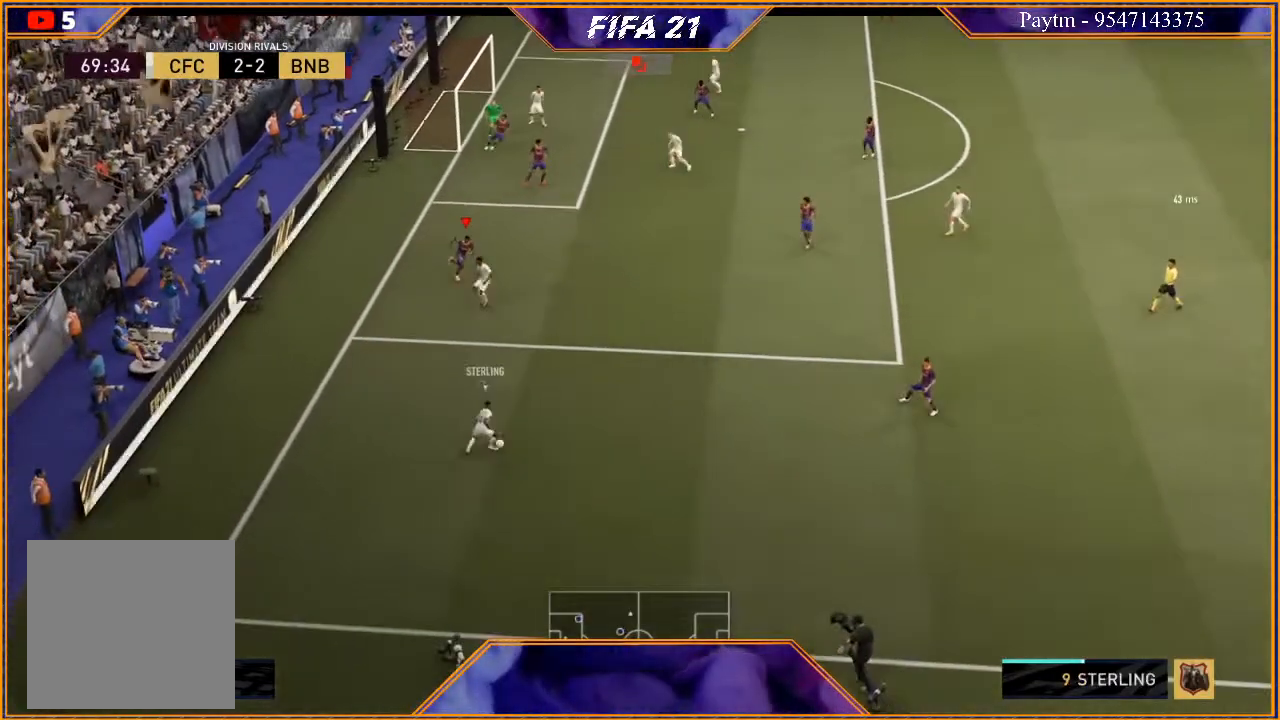
{"buttons": ["R2"], "left_stick": "down-right", "right_stick": "center", "events": []}
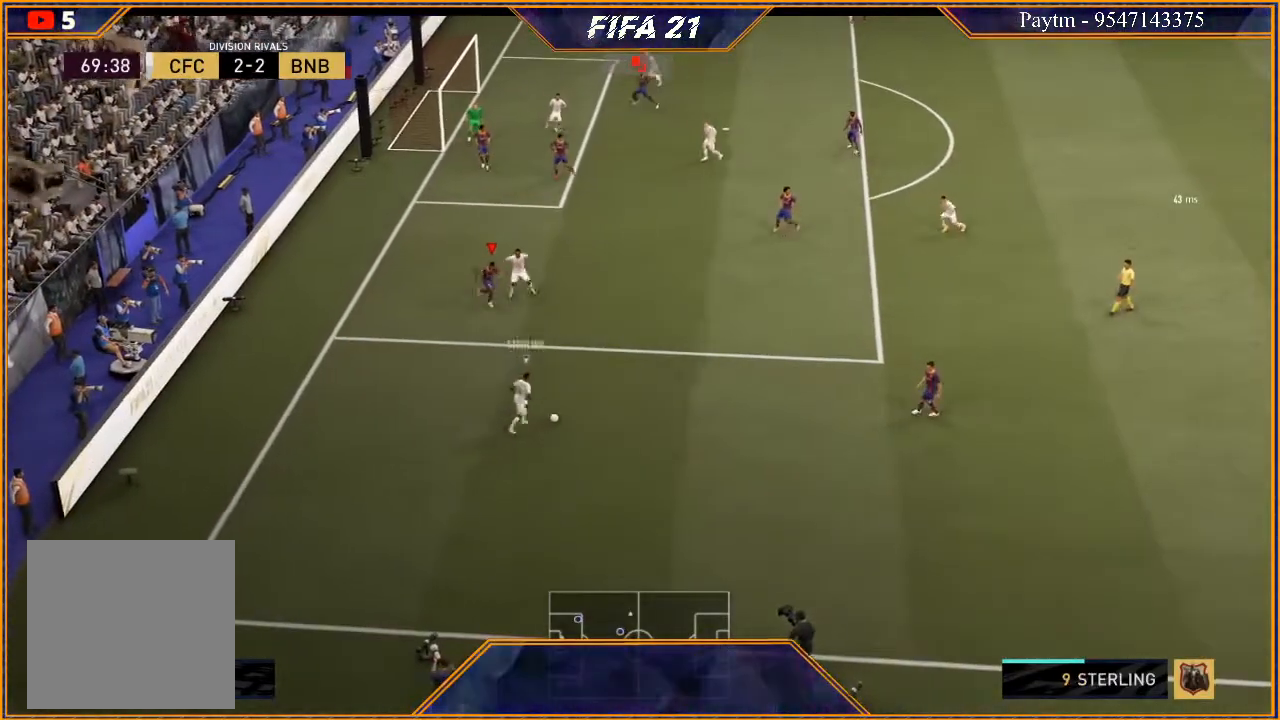
{"buttons": ["B", "L2", "R2"], "left_stick": "down-right", "right_stick": "center", "events": [[67, "L2", "down"], [200, "left_stick", "right"], [367, "left_stick", "down-right"], [467, "B", "down"]]}
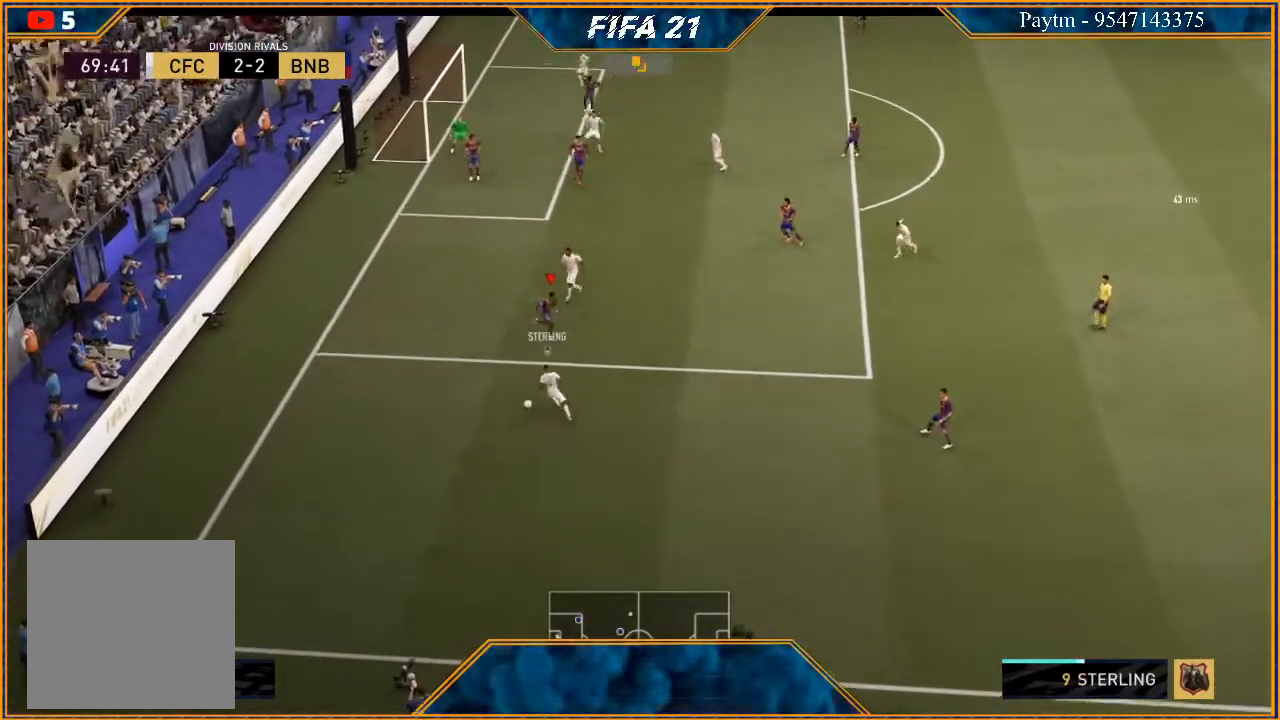
{"buttons": ["L2", "R2"], "left_stick": "left", "right_stick": "center", "events": [[67, "B", "up"], [100, "left_stick", "down"], [300, "left_stick", "left"]]}
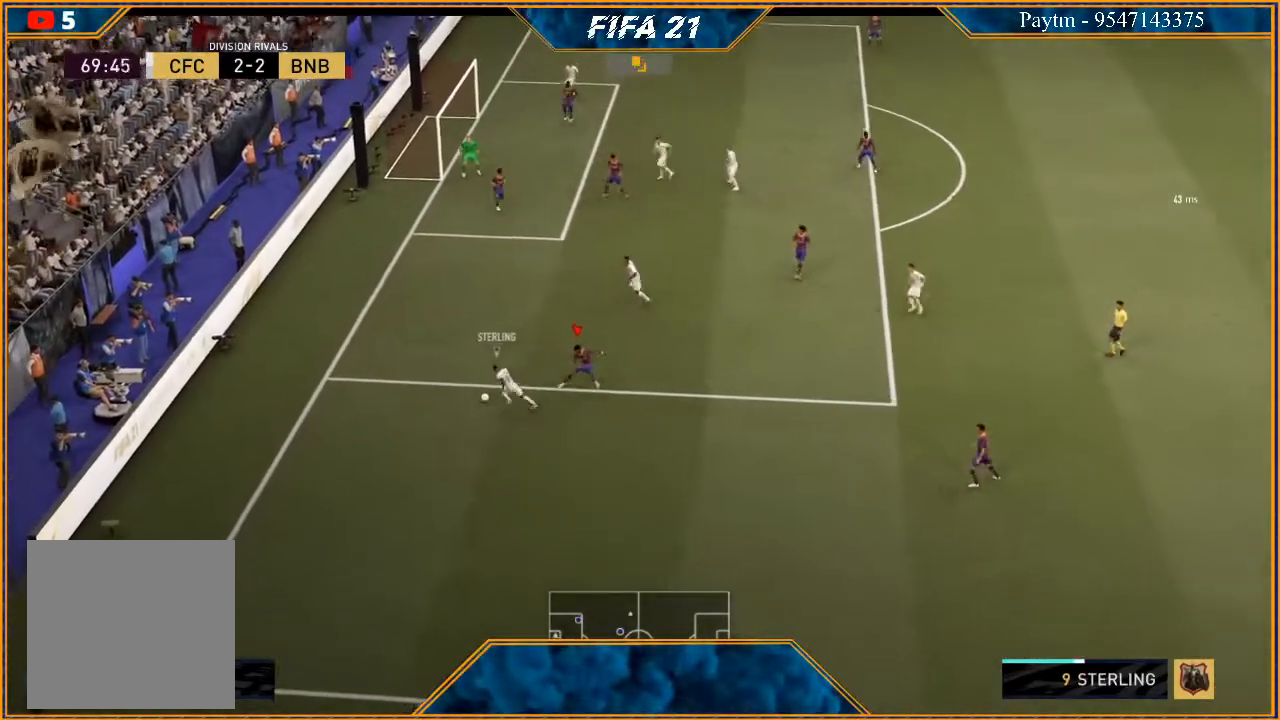
{"buttons": ["L2", "R2"], "left_stick": "up-left", "right_stick": "center", "events": [[33, "left_stick", "up-left"]]}
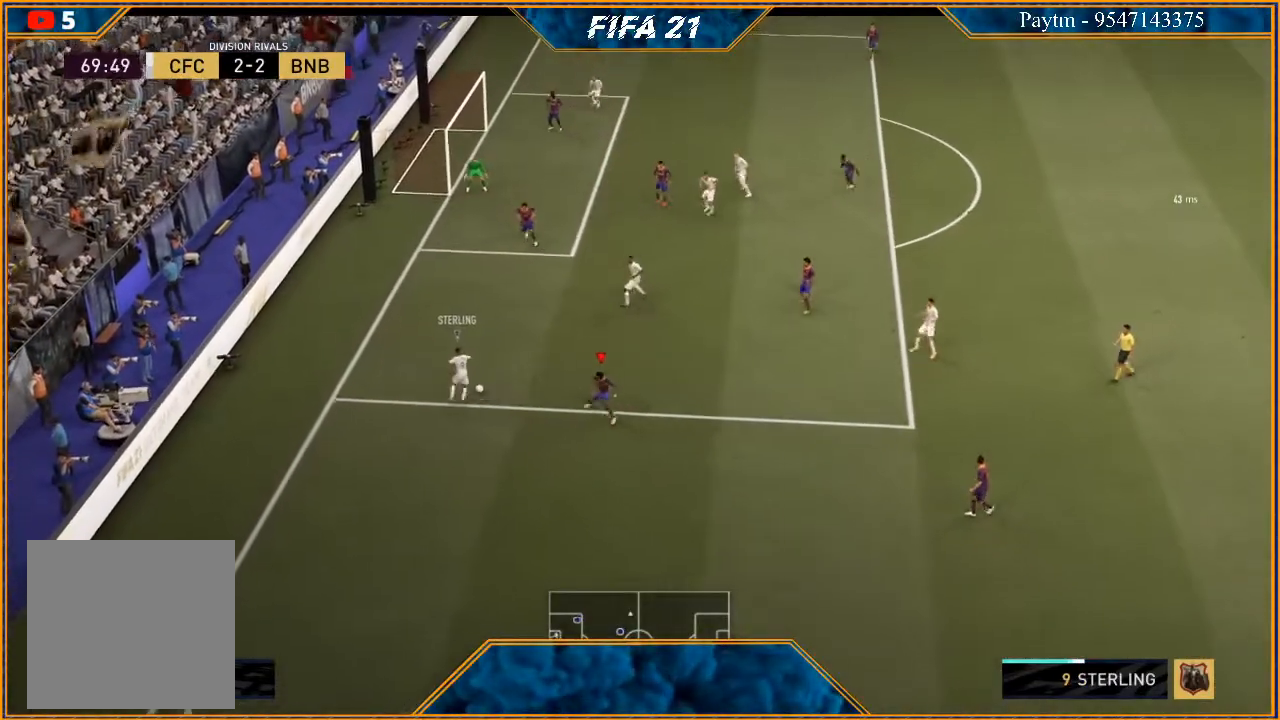
{"buttons": ["L2", "R2"], "left_stick": "up-left", "right_stick": "center", "events": []}
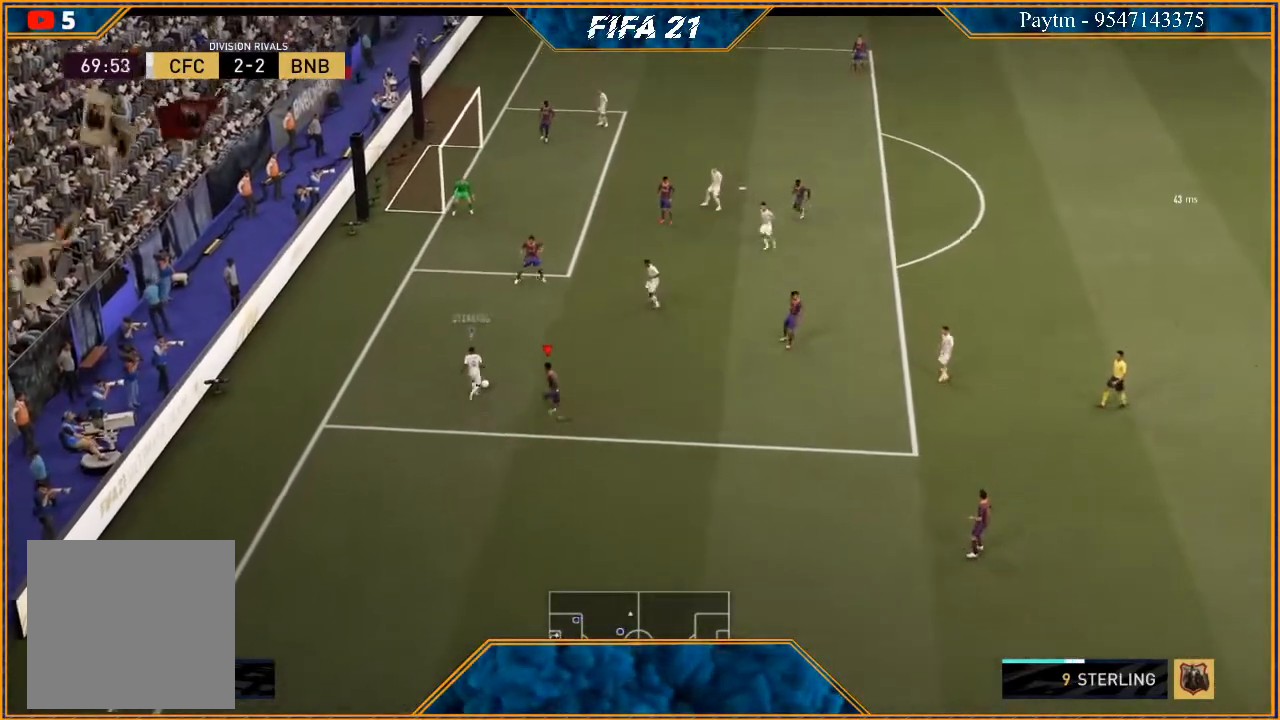
{"buttons": ["L2", "R2"], "left_stick": "up-left", "right_stick": "center", "events": []}
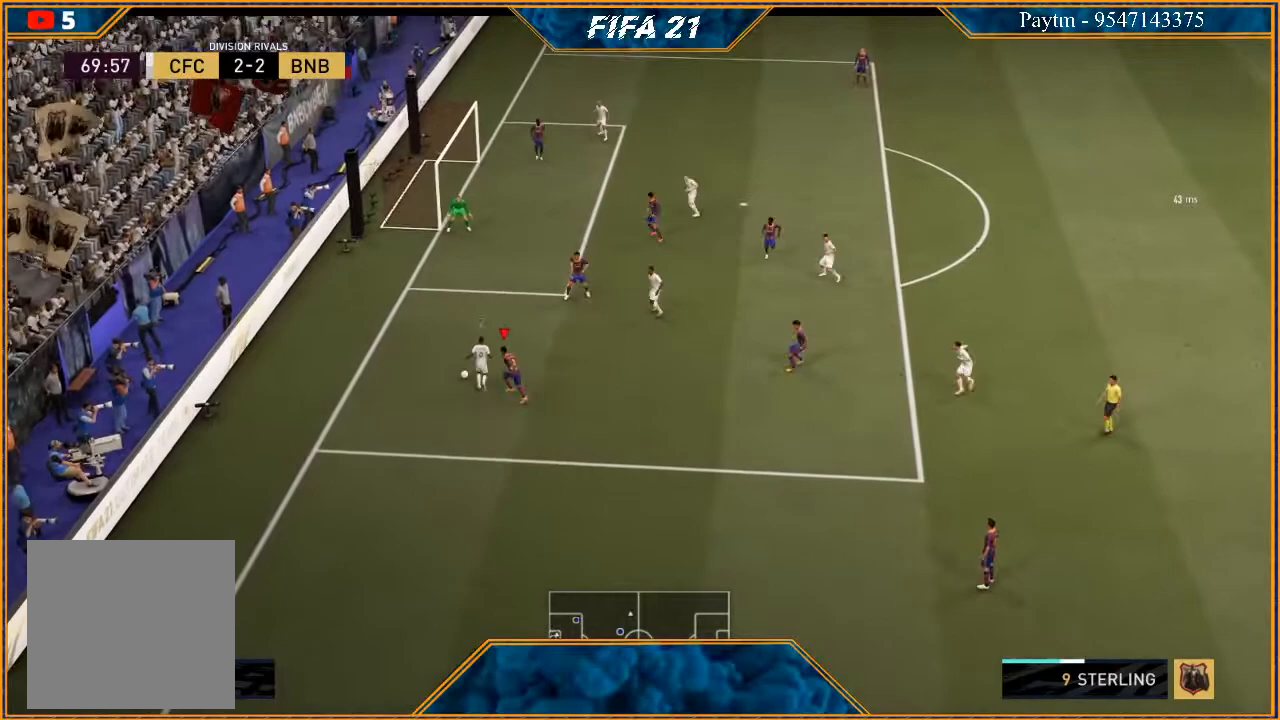
{"buttons": ["L2", "R2"], "left_stick": "up-left", "right_stick": "center", "events": []}
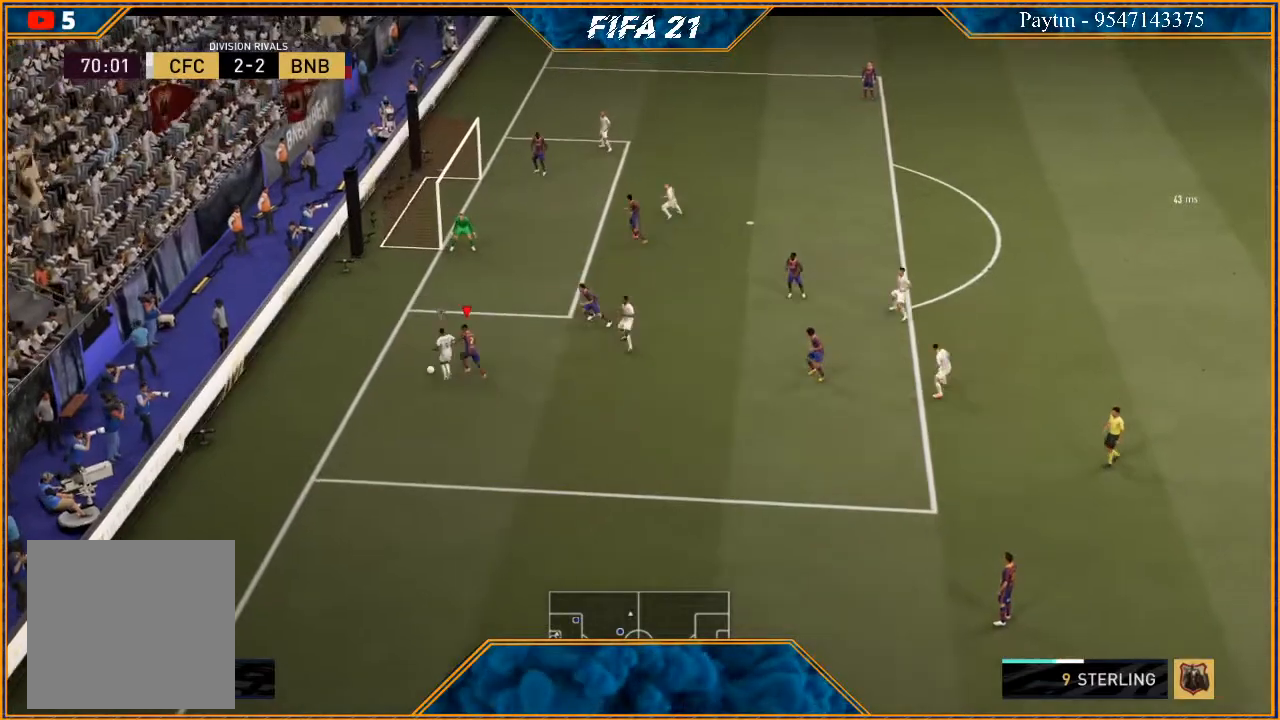
{"buttons": ["L2", "R2"], "left_stick": "right", "right_stick": "center", "events": [[267, "left_stick", "up-right"], [433, "left_stick", "right"]]}
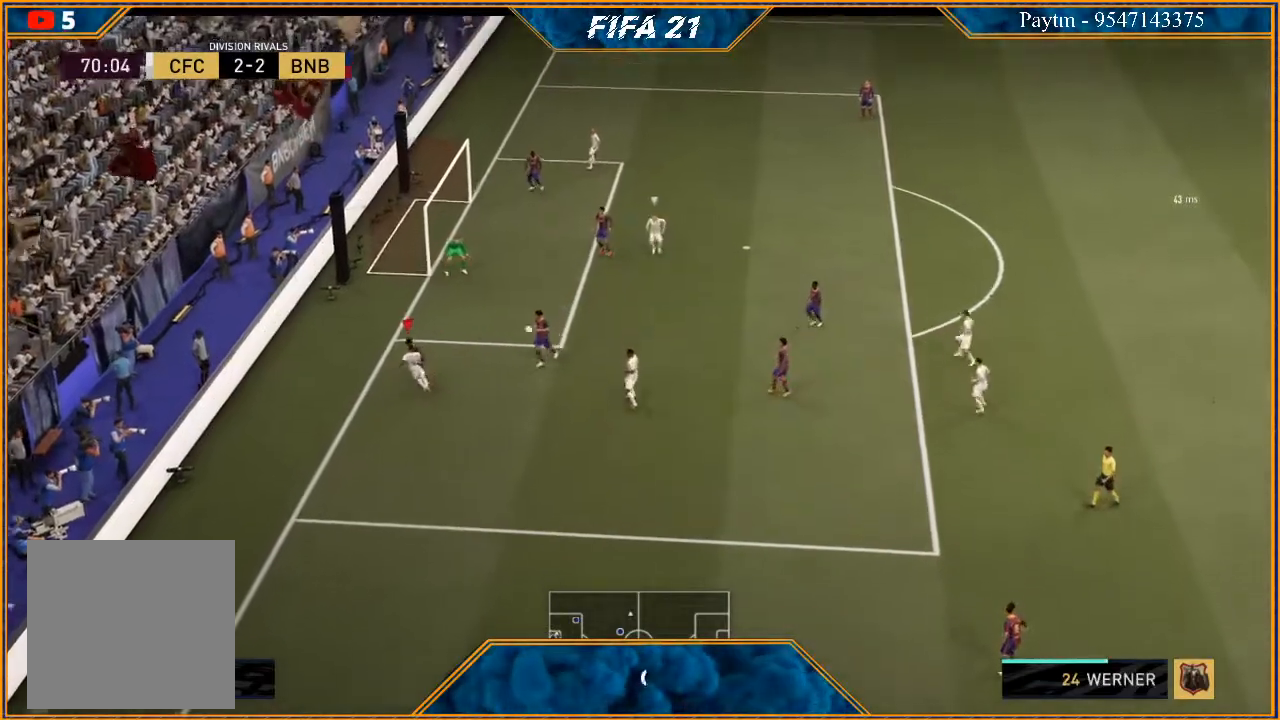
{"buttons": ["L1", "R2"], "left_stick": "right", "right_stick": "center", "events": [[200, "L2", "up"], [467, "L1", "down"]]}
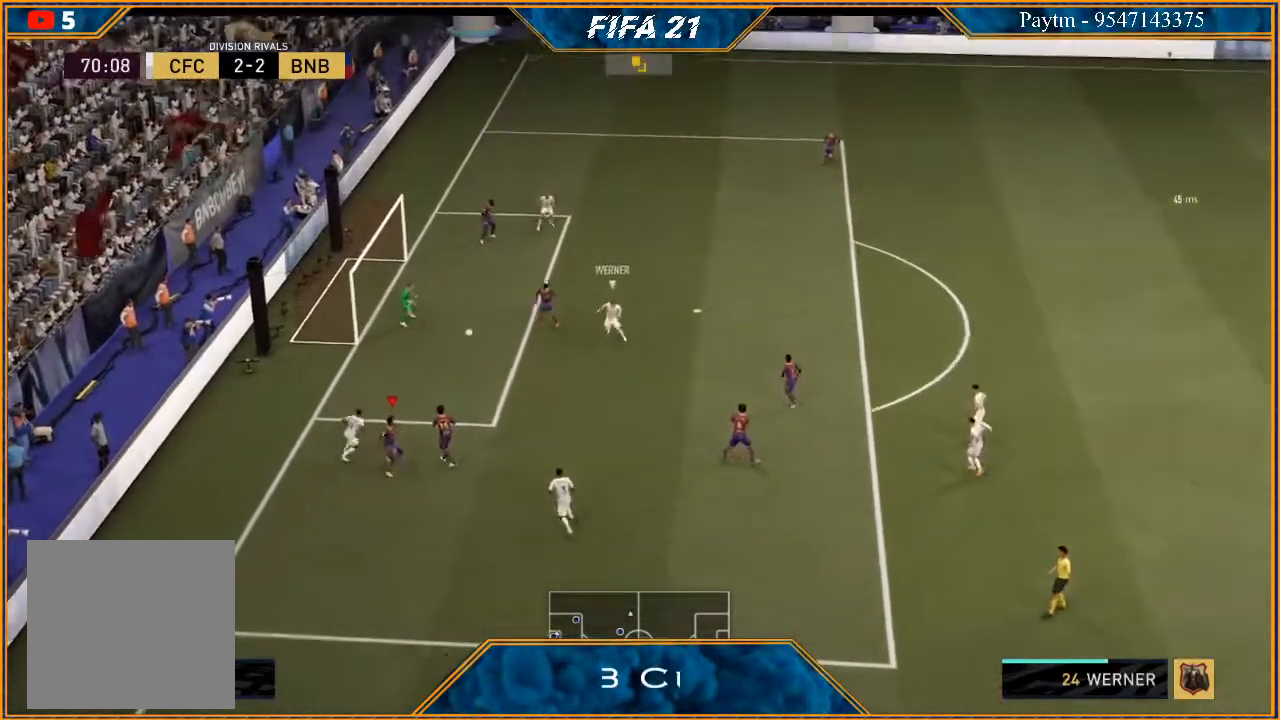
{"buttons": ["R2"], "left_stick": "right", "right_stick": "center", "events": [[167, "L1", "up"]]}
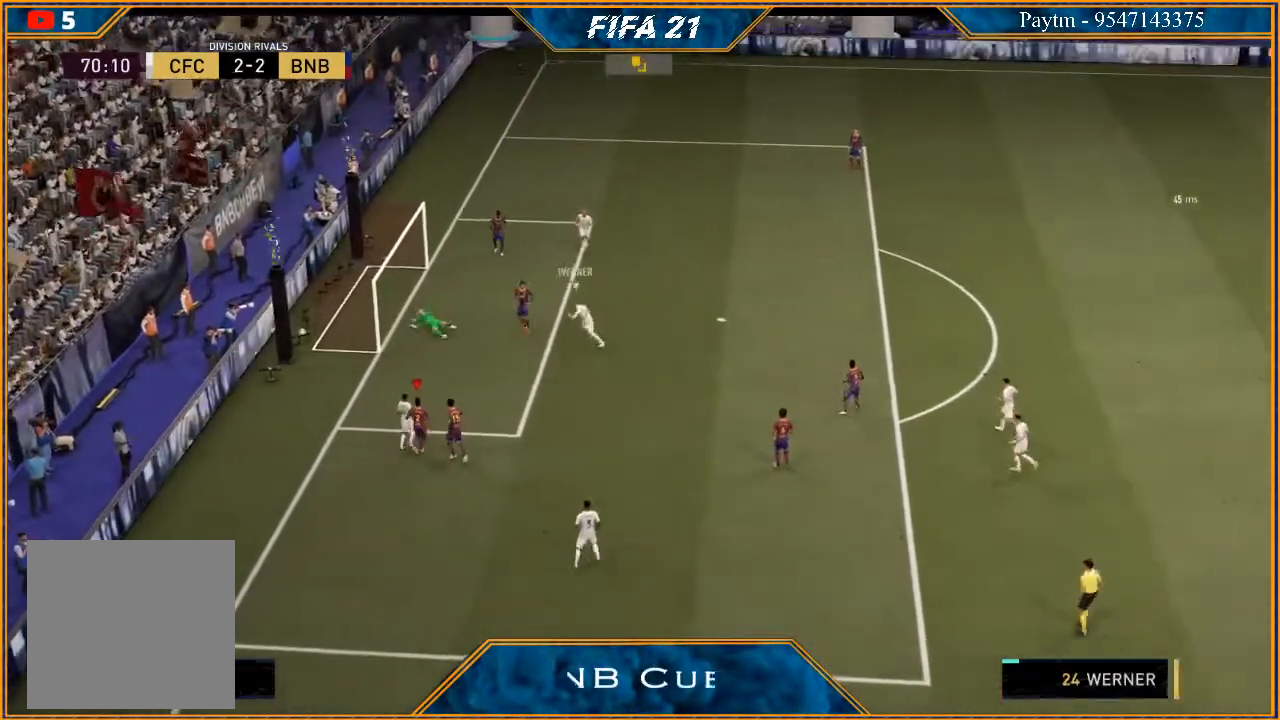
{"buttons": ["L1"], "left_stick": "center", "right_stick": "center", "events": [[133, "left_stick", "center"], [200, "R2", "up"], [367, "L1", "down"]]}
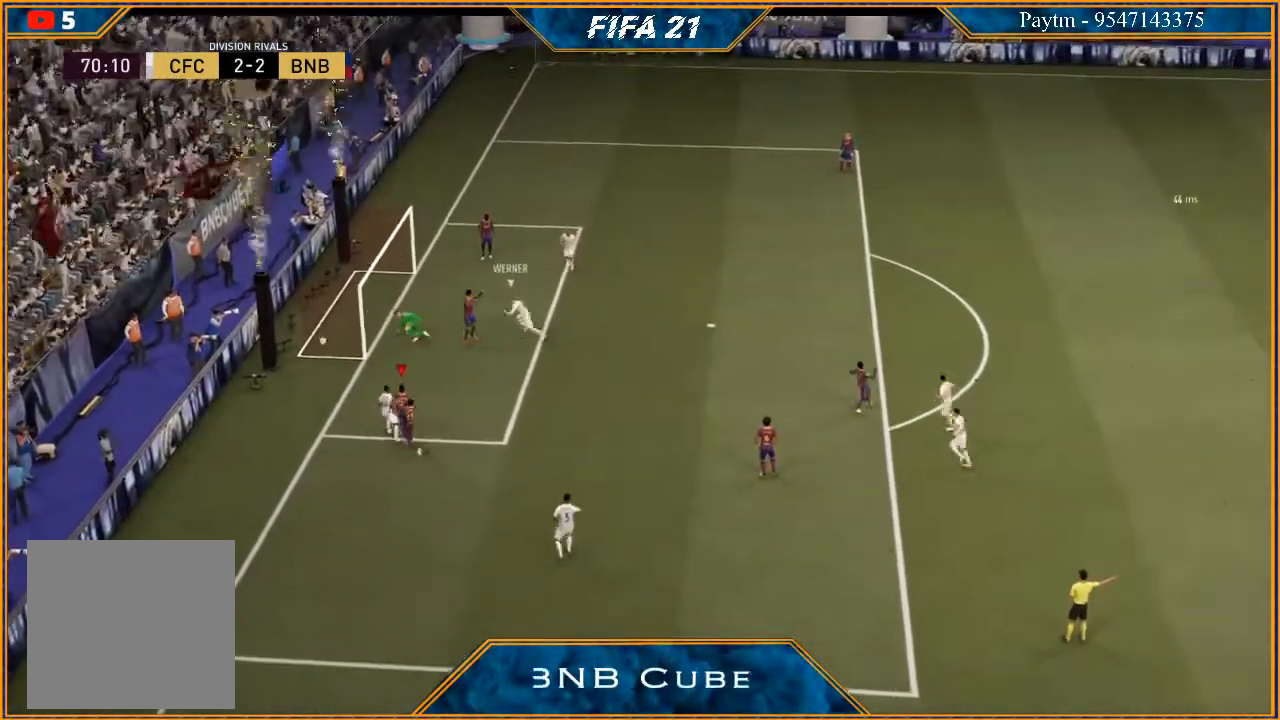
{"buttons": [], "left_stick": "center", "right_stick": "center", "events": [[33, "L1", "up"], [100, "left_stick", "left"], [233, "left_stick", "center"]]}
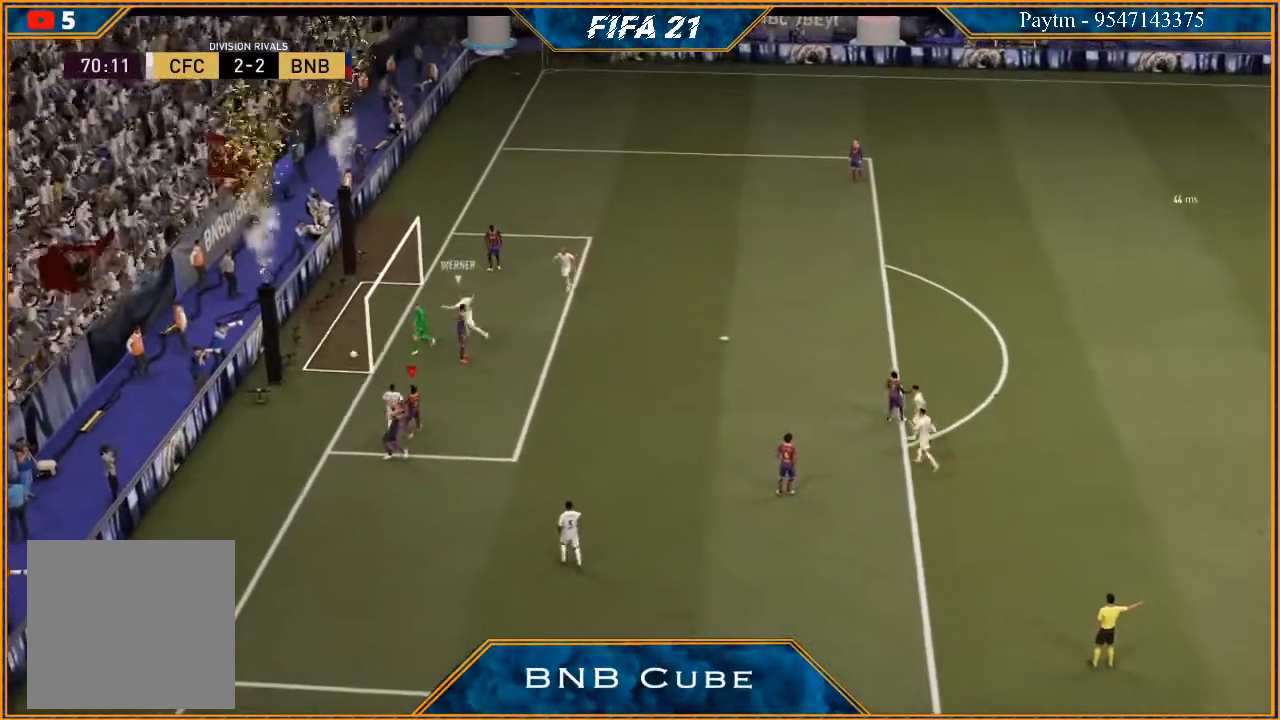
{"buttons": [], "left_stick": "center", "right_stick": "center", "events": []}
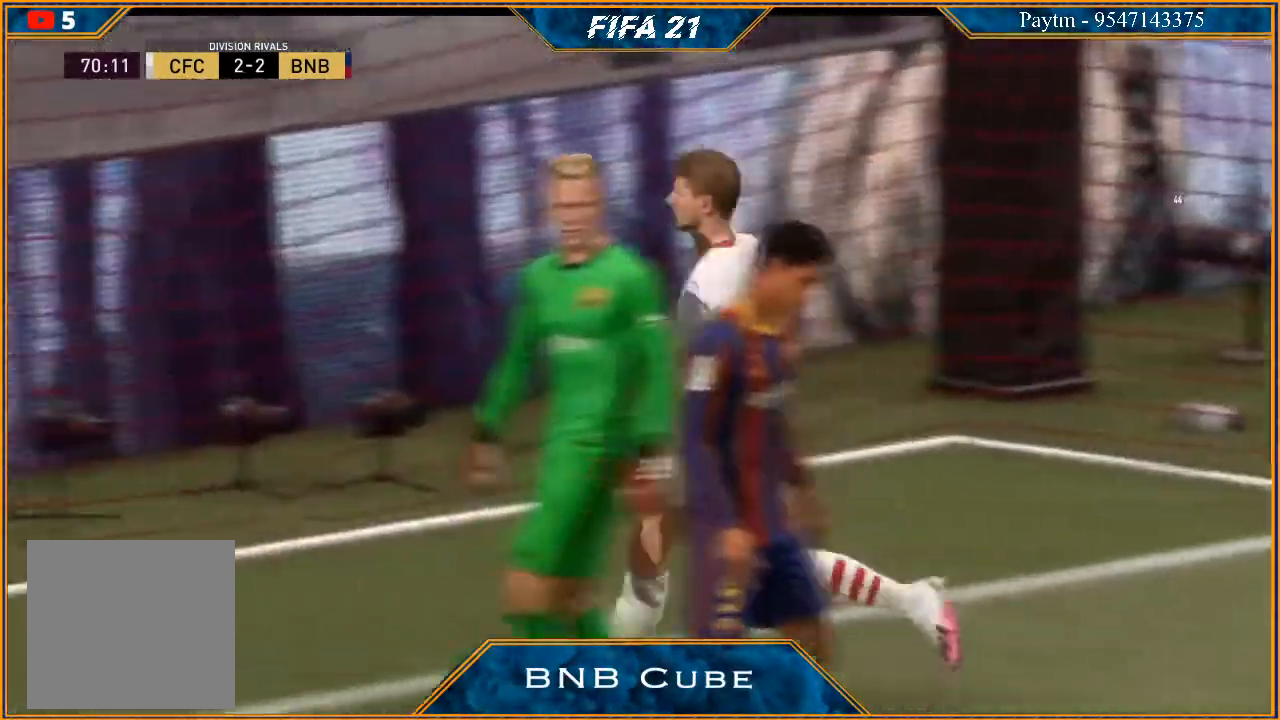
{"buttons": [], "left_stick": "left", "right_stick": "center", "events": [[367, "L1", "down"], [467, "L1", "up"], [467, "left_stick", "left"]]}
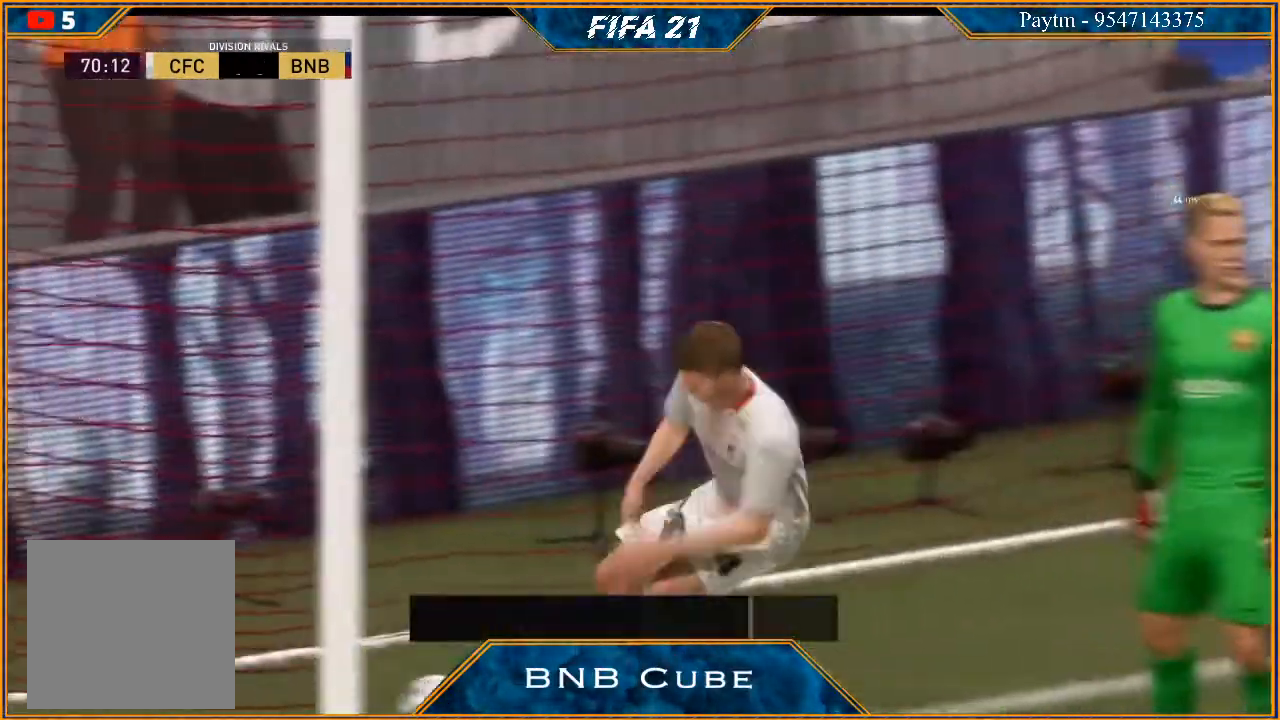
{"buttons": [], "left_stick": "center", "right_stick": "center", "events": [[67, "A", "down"], [100, "A", "up"], [133, "left_stick", "center"], [167, "A", "down"], [200, "A", "up"], [267, "A", "down"], [267, "L1", "down"], [300, "left_stick", "right"], [367, "A", "up"], [433, "A", "down"], [500, "A", "up"], [500, "L1", "up"], [500, "left_stick", "center"]]}
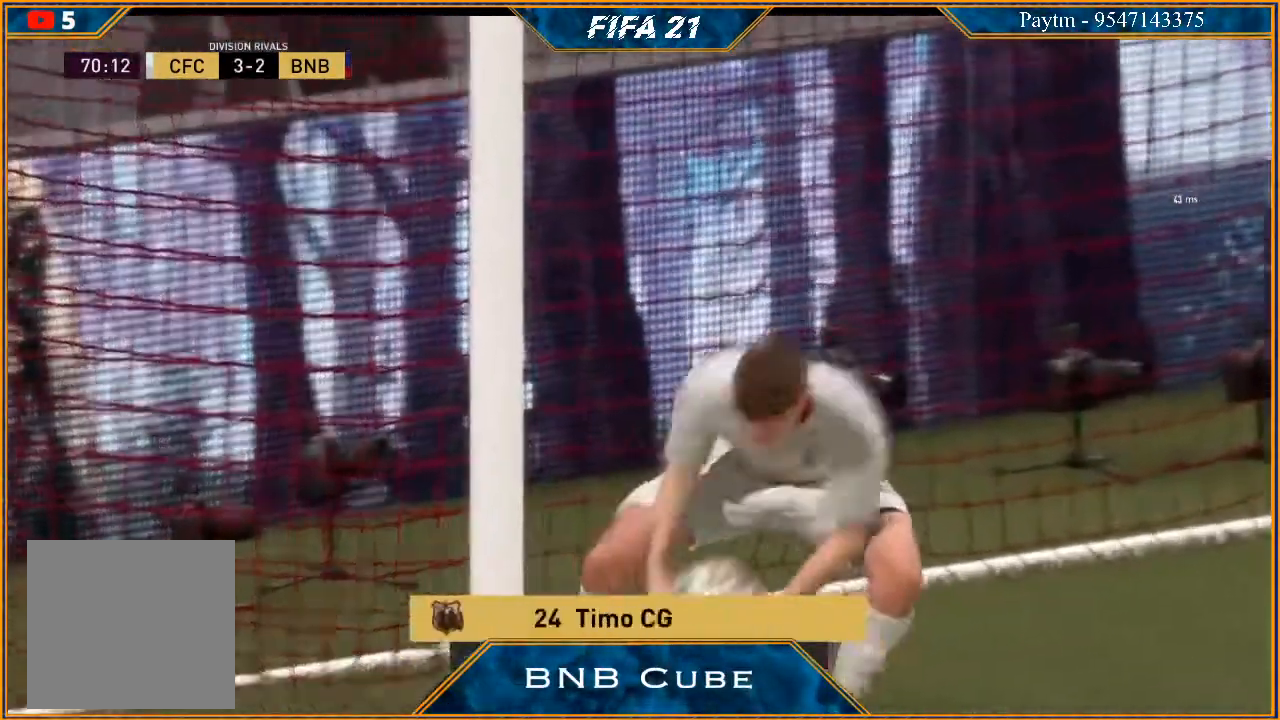
{"buttons": ["L1"], "left_stick": "center", "right_stick": "center", "events": [[67, "A", "down"], [67, "left_stick", "left"], [133, "A", "up"], [200, "A", "down"], [200, "left_stick", "center"], [267, "A", "up"], [333, "L1", "down"], [333, "left_stick", "right"], [367, "A", "down"], [400, "A", "up"], [467, "left_stick", "center"]]}
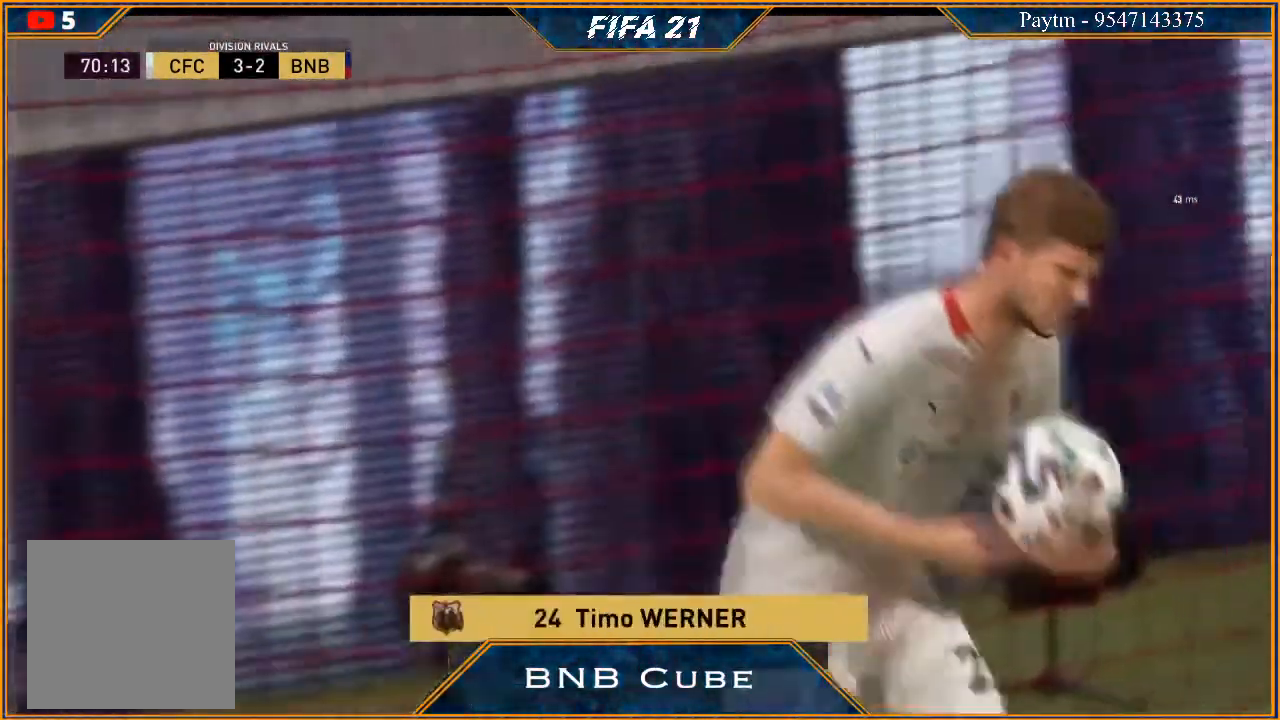
{"buttons": [], "left_stick": "center", "right_stick": "center", "events": [[33, "A", "down"], [33, "L1", "up"], [33, "left_stick", "left"], [67, "R1", "down"], [167, "A", "up"], [167, "R1", "up"], [167, "left_stick", "center"], [233, "A", "down"], [233, "R1", "down"], [267, "L1", "down"], [300, "A", "up"], [300, "left_stick", "up-right"], [333, "R1", "up"], [367, "A", "down"], [367, "R1", "down"], [400, "left_stick", "center"], [433, "A", "up"], [433, "R1", "up"], [500, "L1", "up"]]}
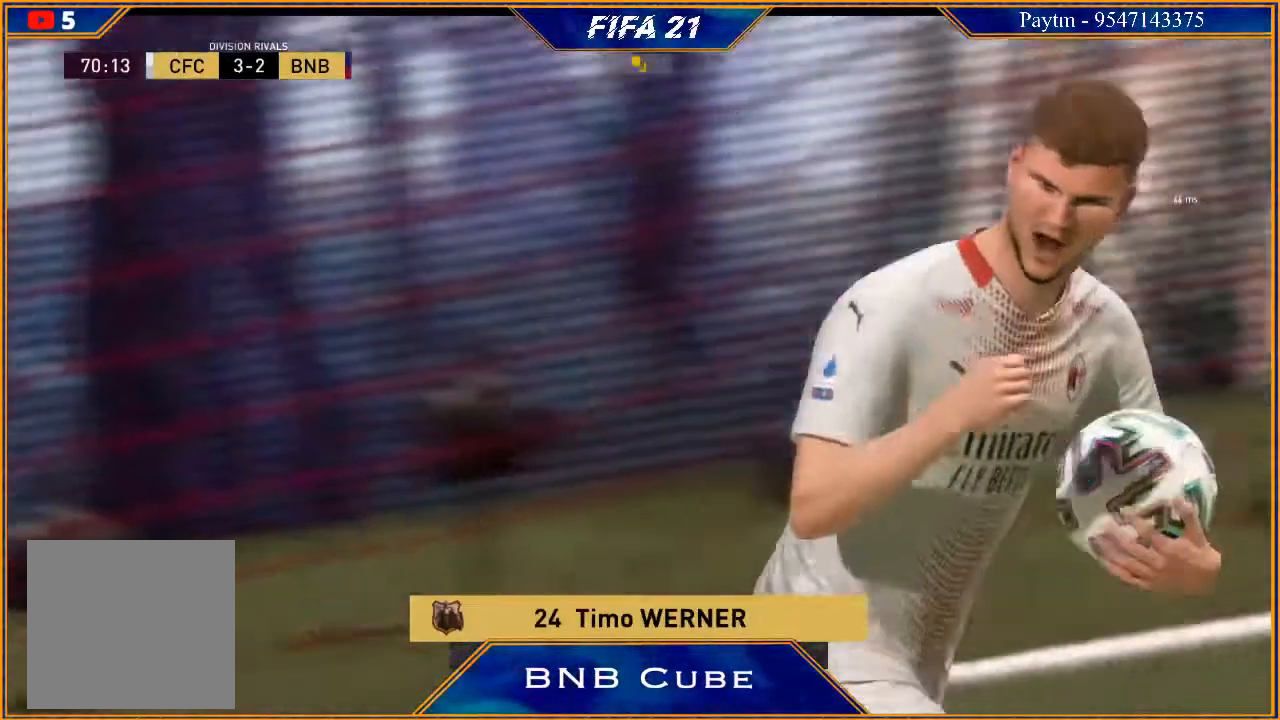
{"buttons": ["A", "R1"], "left_stick": "left", "right_stick": "center", "events": [[33, "A", "down"], [33, "R1", "down"], [33, "left_stick", "left"], [100, "A", "up"], [100, "R1", "up"], [133, "left_stick", "right"], [167, "A", "down"], [167, "R1", "down"], [233, "A", "up"], [233, "L1", "down"], [233, "R1", "up"], [300, "A", "down"], [367, "A", "up"], [400, "left_stick", "center"], [433, "L1", "up"], [467, "A", "down"], [467, "R1", "down"], [467, "left_stick", "left"]]}
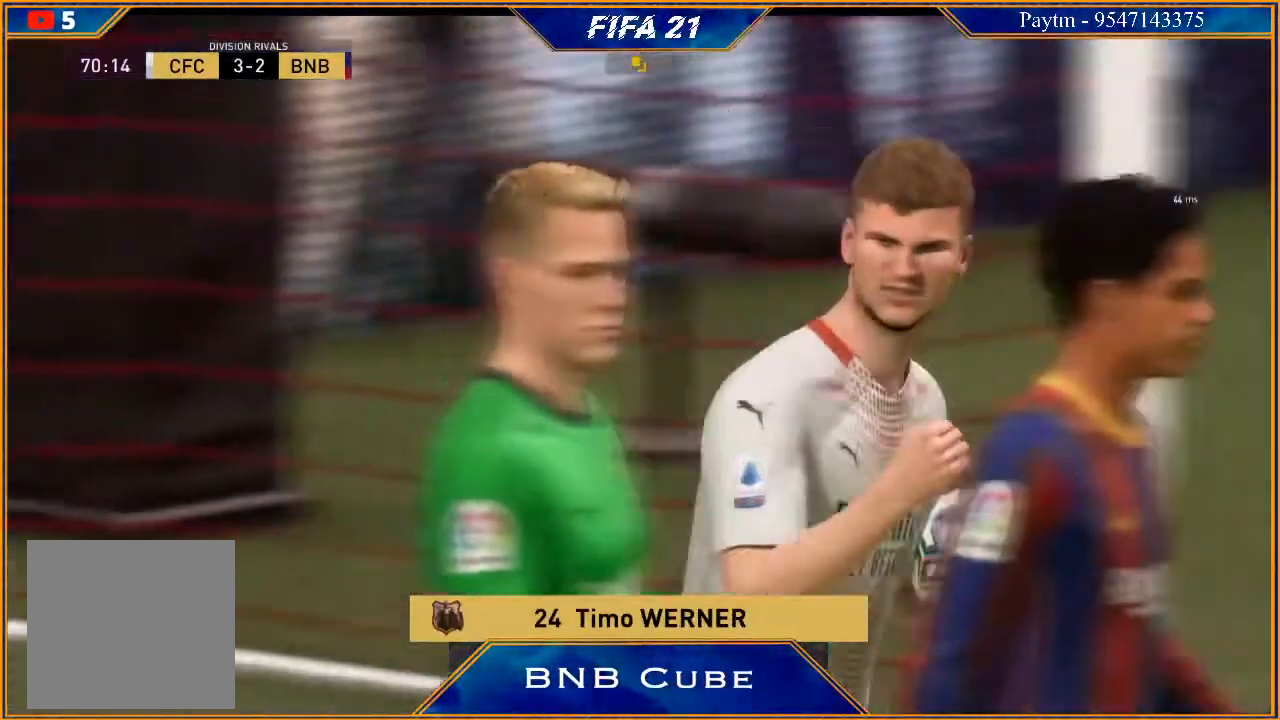
{"buttons": [], "left_stick": "center", "right_stick": "center", "events": [[33, "A", "up"], [33, "R1", "up"], [67, "left_stick", "center"], [100, "A", "down"], [133, "R1", "down"], [167, "R1", "up"], [200, "A", "up"], [267, "A", "down"], [333, "A", "up"], [400, "A", "down"], [467, "A", "up"]]}
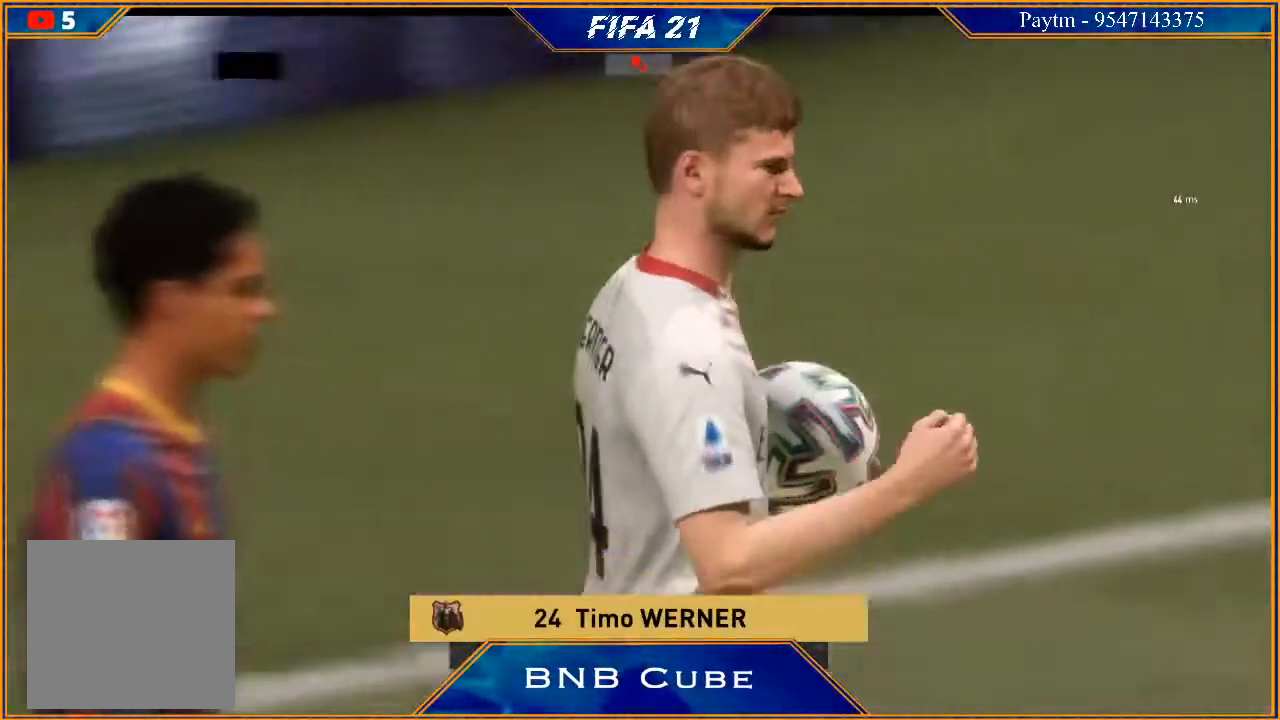
{"buttons": ["A"], "left_stick": "center", "right_stick": "center", "events": [[33, "A", "down"], [100, "A", "up"], [200, "A", "down"], [267, "A", "up"], [333, "A", "down"], [400, "A", "up"], [467, "A", "down"]]}
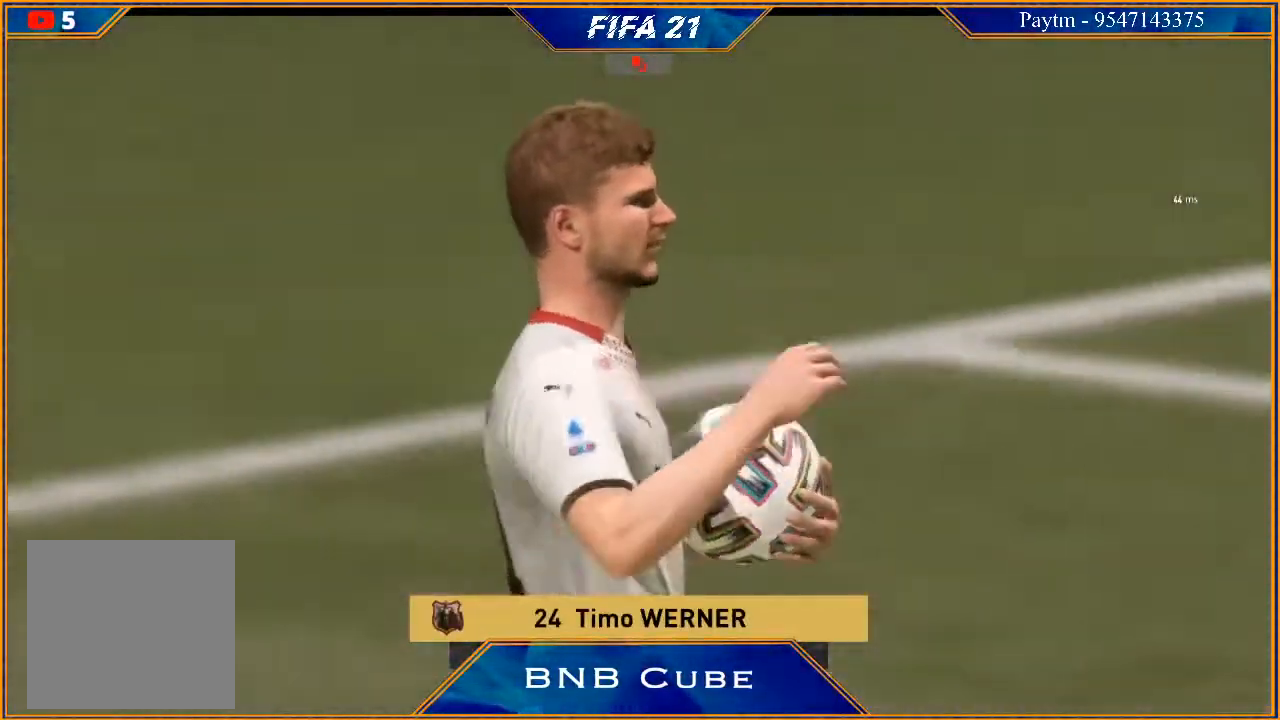
{"buttons": ["A", "R1"], "left_stick": "center", "right_stick": "center", "events": [[67, "A", "up"], [133, "A", "down"], [500, "R1", "down"]]}
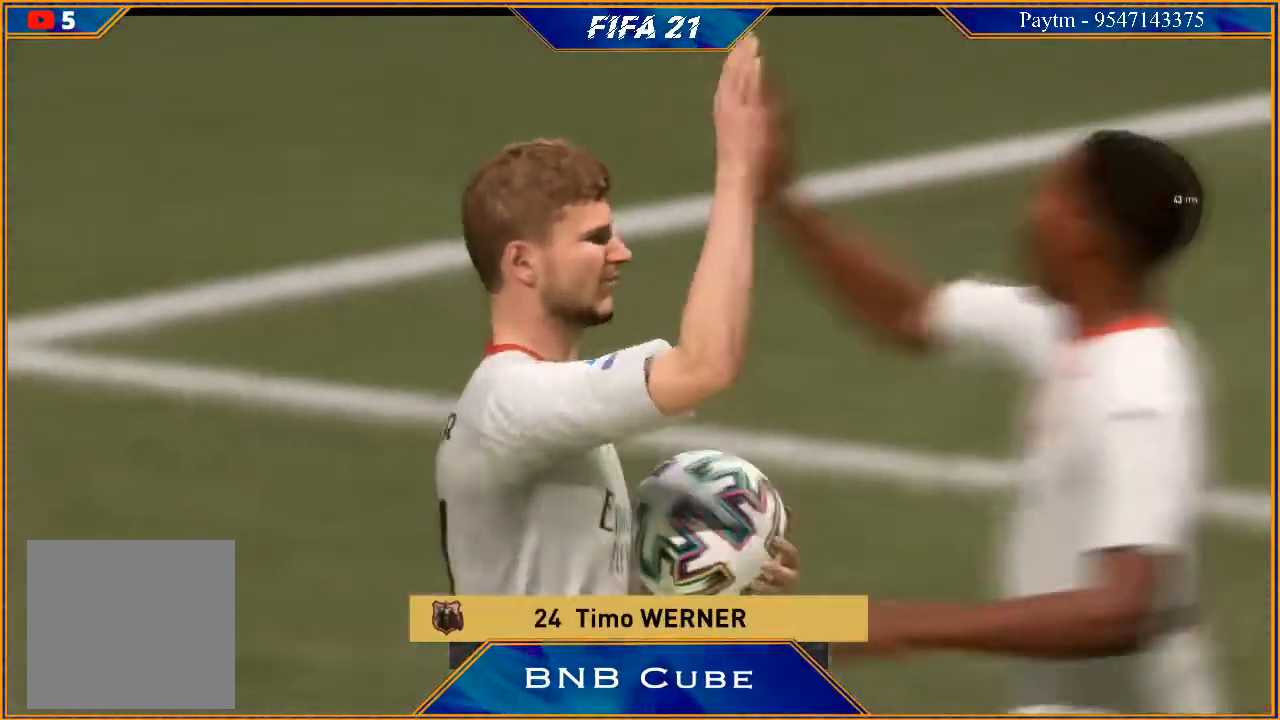
{"buttons": ["L1"], "left_stick": "right", "right_stick": "center", "events": [[33, "A", "up"], [67, "L1", "down"], [67, "R1", "up"], [133, "A", "down"], [133, "R1", "down"], [133, "left_stick", "left"], [200, "A", "up"], [200, "R1", "up"], [233, "L1", "up"], [233, "R1", "down"], [267, "A", "down"], [300, "left_stick", "center"], [333, "A", "up"], [333, "R1", "up"], [400, "A", "down"], [400, "R1", "down"], [433, "left_stick", "right"], [467, "L1", "down"], [467, "R1", "up"], [500, "A", "up"]]}
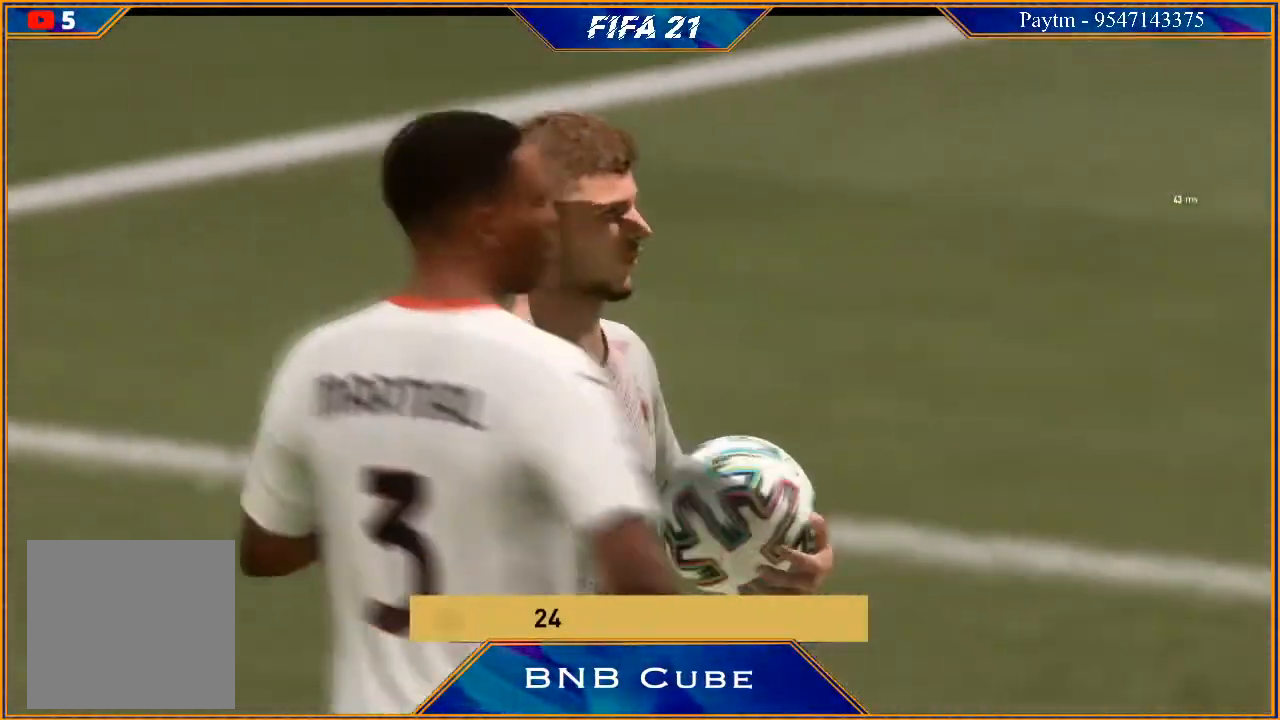
{"buttons": ["L1"], "left_stick": "right", "right_stick": "center", "events": [[67, "A", "down"], [67, "R1", "down"], [100, "left_stick", "center"], [133, "A", "up"], [133, "R1", "up"], [167, "L1", "up"], [167, "left_stick", "left"], [200, "A", "down"], [200, "R1", "down"], [267, "R1", "up"], [300, "A", "up"], [300, "left_stick", "center"], [367, "A", "down"], [433, "left_stick", "right"], [467, "A", "up"], [467, "L1", "down"]]}
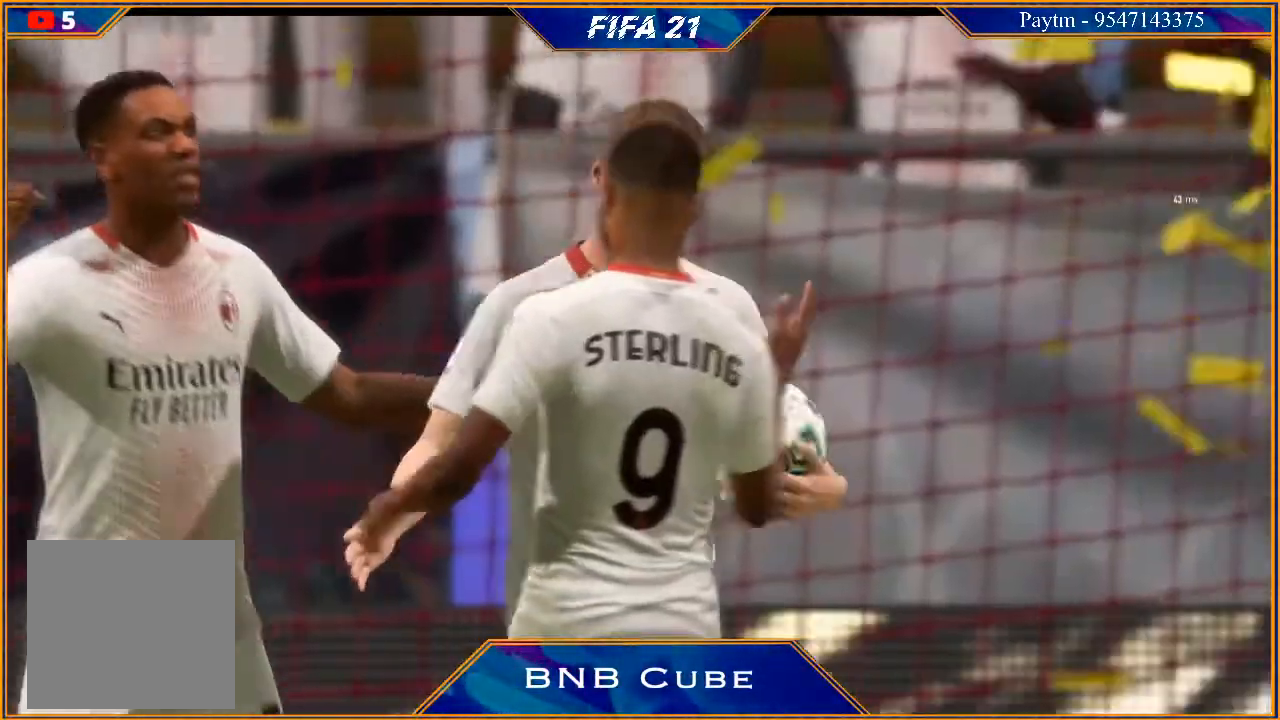
{"buttons": [], "left_stick": "center", "right_stick": "center", "events": [[33, "A", "down"], [67, "R1", "down"], [67, "left_stick", "center"], [100, "A", "up"], [167, "R1", "up"], [200, "L1", "up"], [200, "left_stick", "left"], [367, "left_stick", "center"]]}